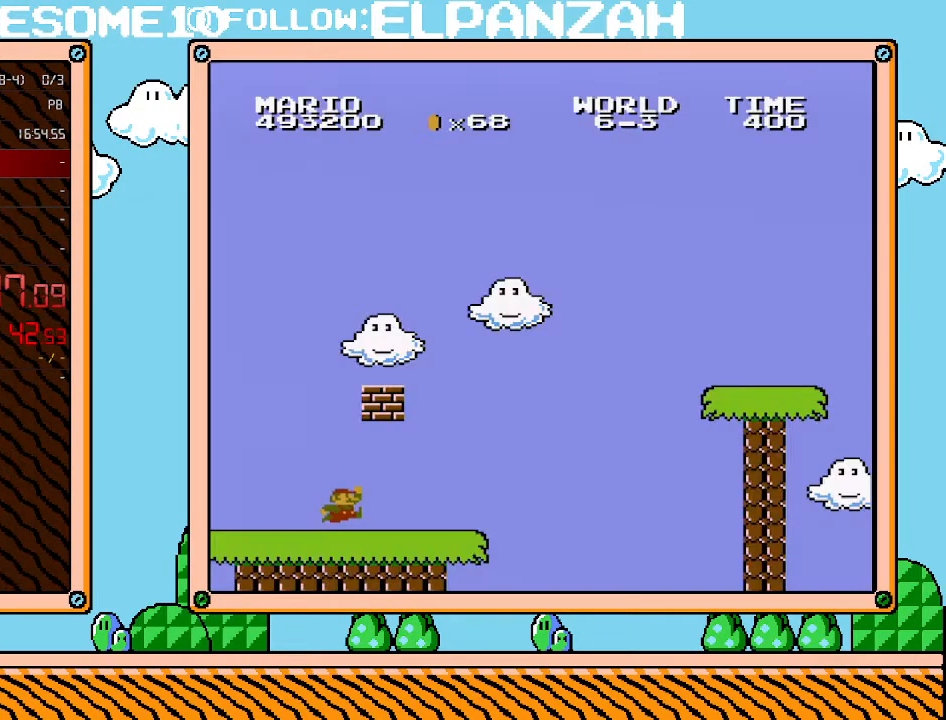
Gameplay with a controller (Nintendo layout); each line is a JSON object with the inputs held at the frame after it. "events" lists button and stick changes between this image and that frame as [ms after this image, input, new state], when the widget could be followed in between. Not read: L3 R3.
{"buttons": ["DPAD_LEFT"], "events": [[200, "A", "down"], [350, "DPAD_RIGHT", "up"], [417, "A", "up"], [500, "DPAD_LEFT", "down"]]}
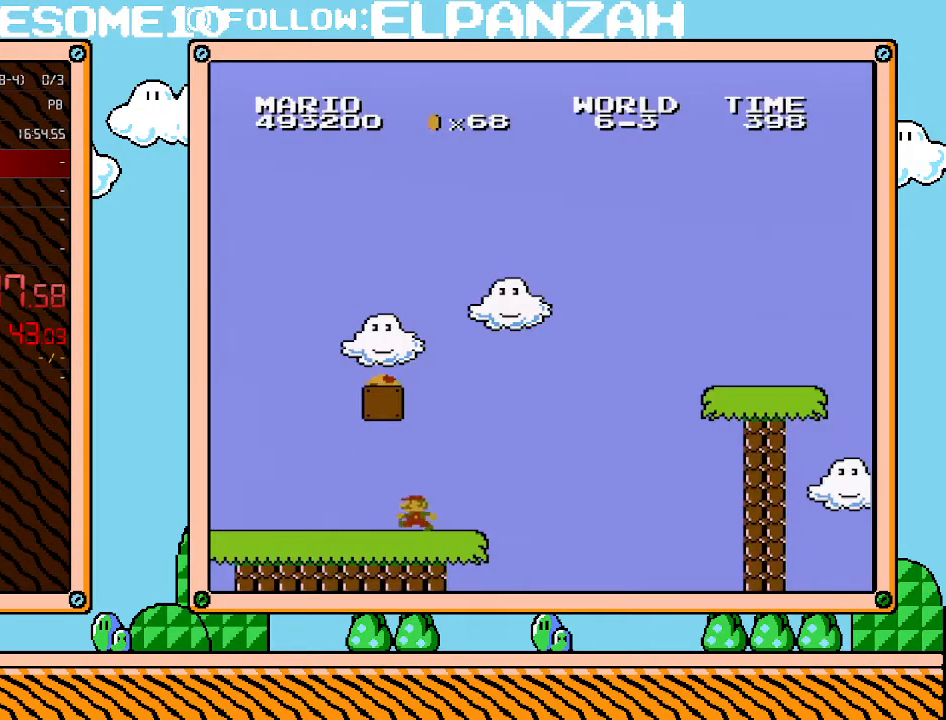
{"buttons": ["A"], "events": [[100, "DPAD_LEFT", "up"], [317, "A", "down"]]}
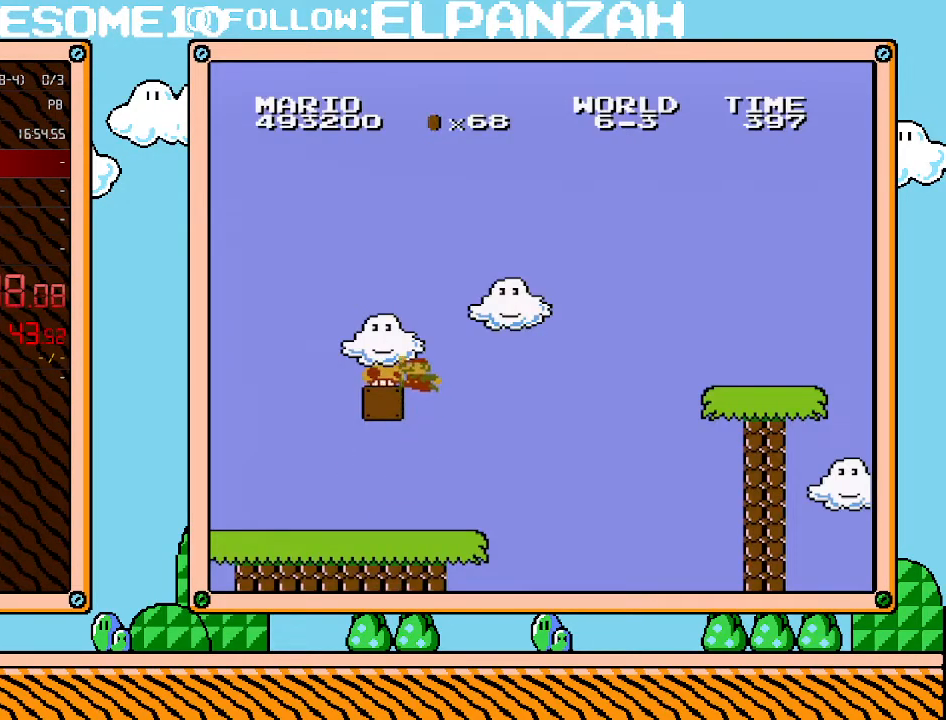
{"buttons": ["DPAD_LEFT"], "events": [[100, "DPAD_LEFT", "down"], [450, "A", "up"]]}
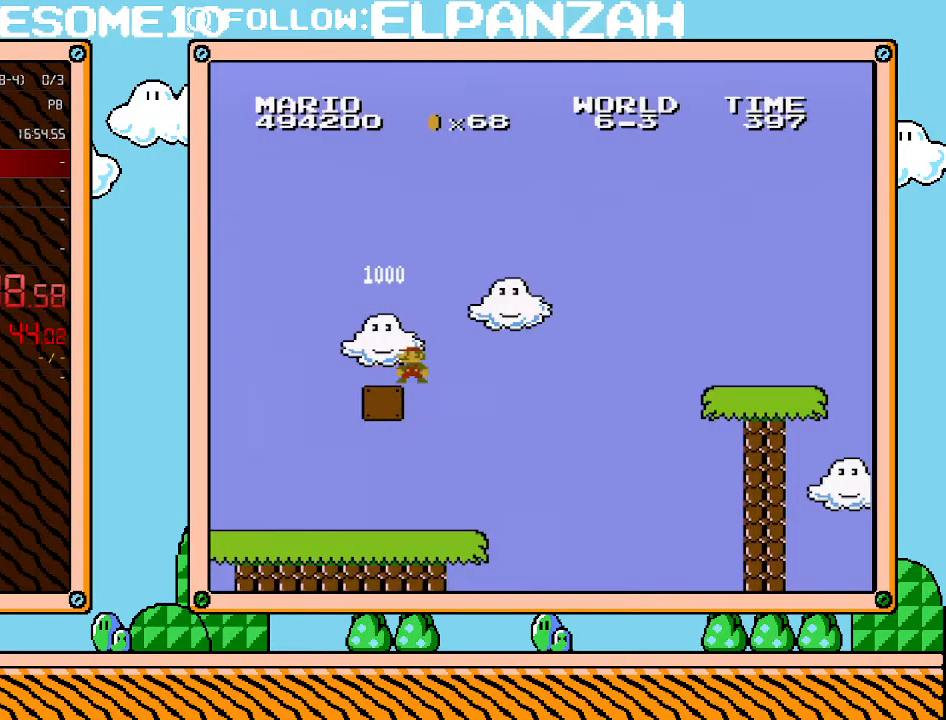
{"buttons": ["B", "DPAD_LEFT"], "events": [[67, "B", "down"]]}
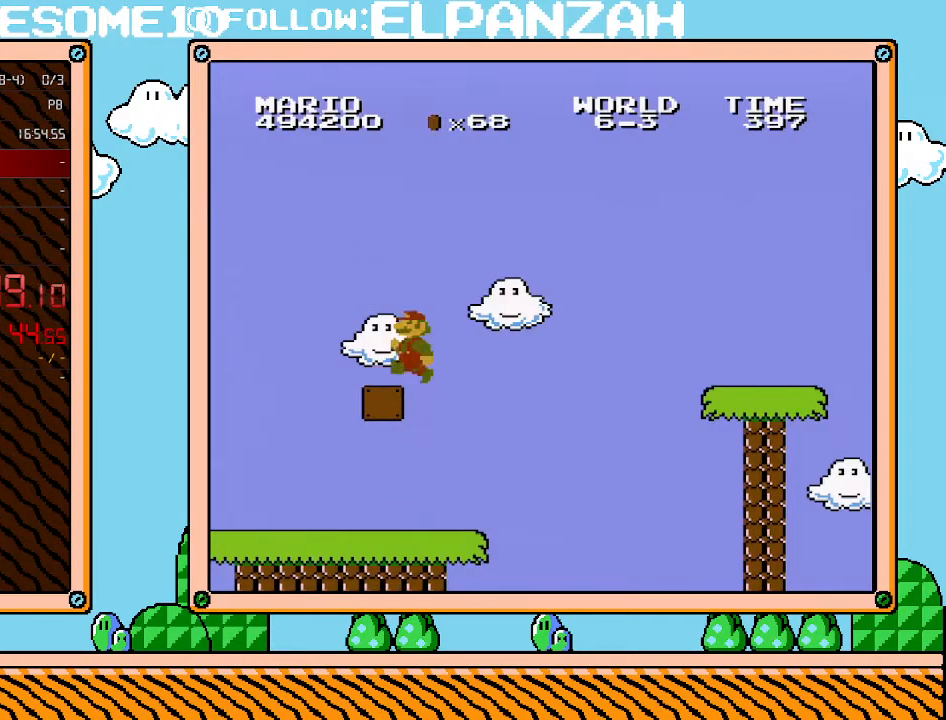
{"buttons": ["B", "DPAD_LEFT"], "events": []}
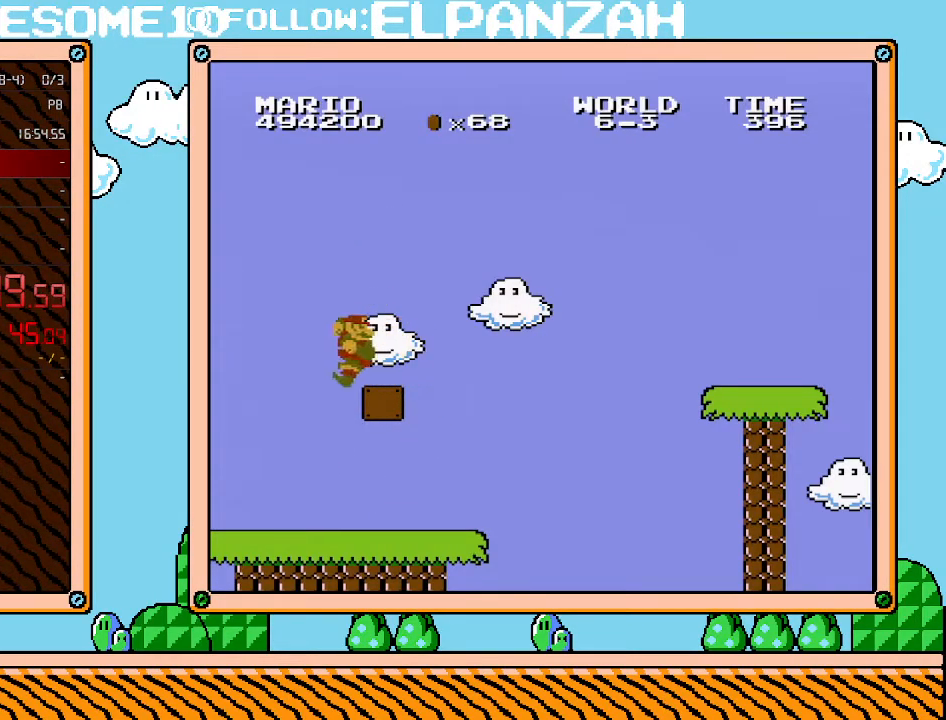
{"buttons": ["B", "DPAD_RIGHT"], "events": [[167, "DPAD_LEFT", "up"], [200, "DPAD_RIGHT", "down"]]}
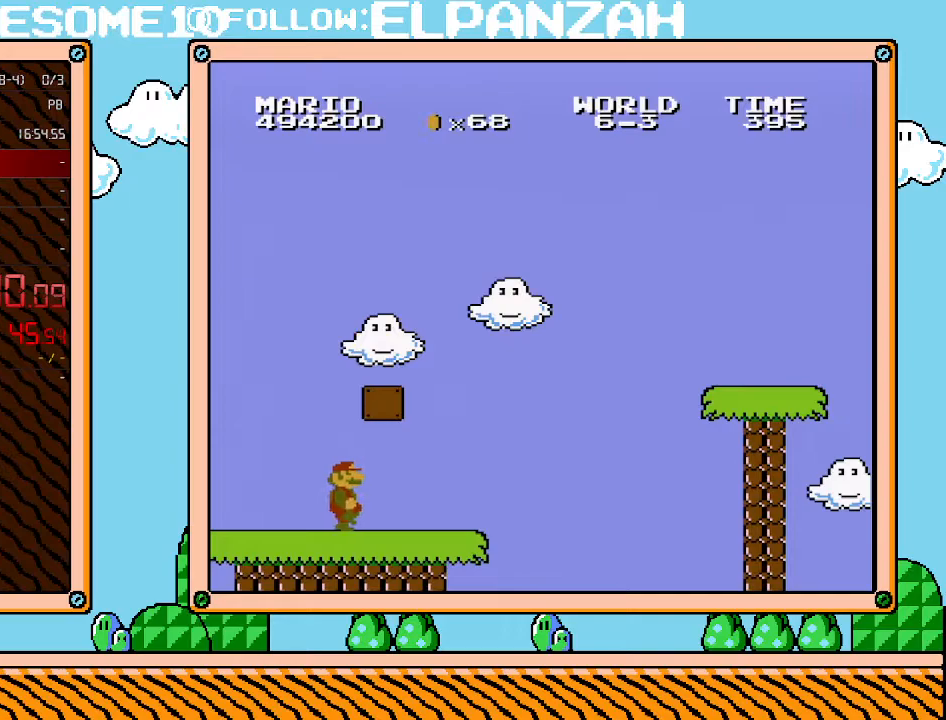
{"buttons": ["B", "DPAD_RIGHT"], "events": []}
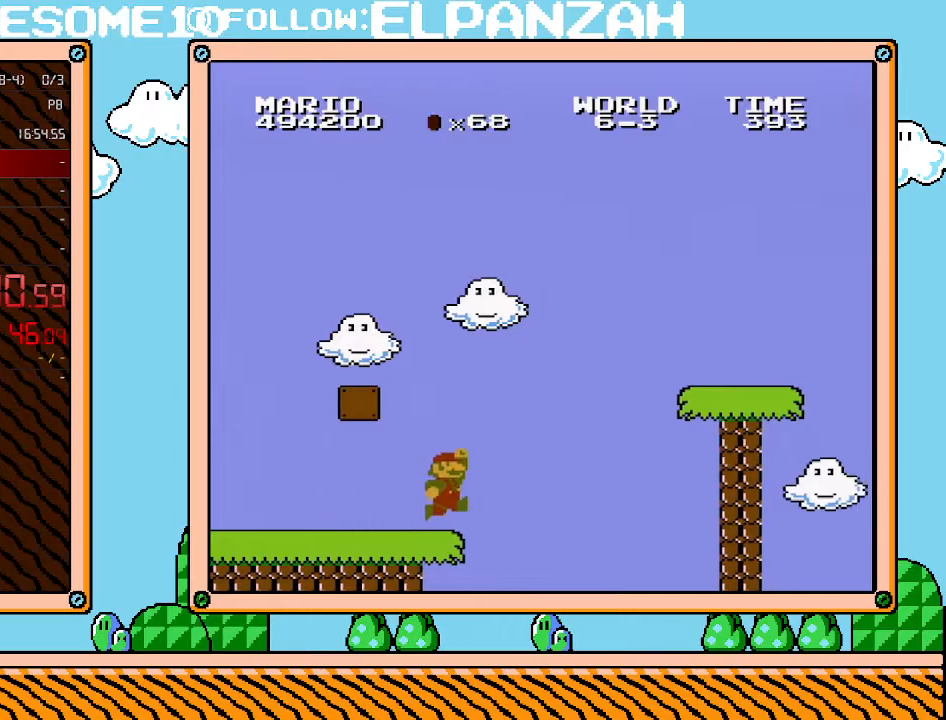
{"buttons": ["A", "B", "DPAD_RIGHT"], "events": [[217, "A", "down"]]}
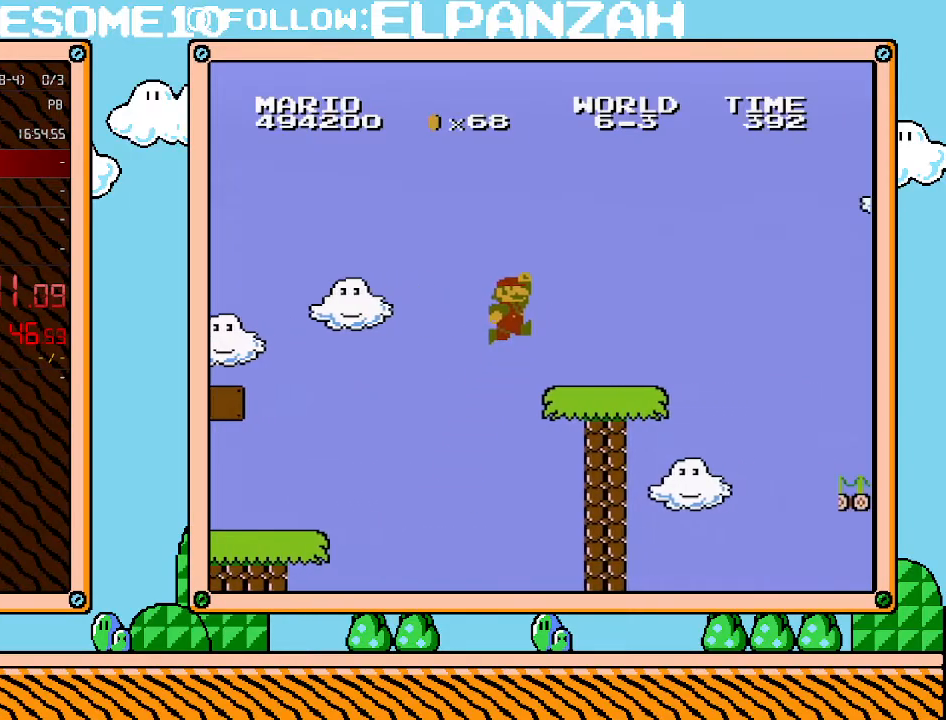
{"buttons": ["A", "B", "DPAD_RIGHT"], "events": [[250, "A", "up"], [500, "A", "down"]]}
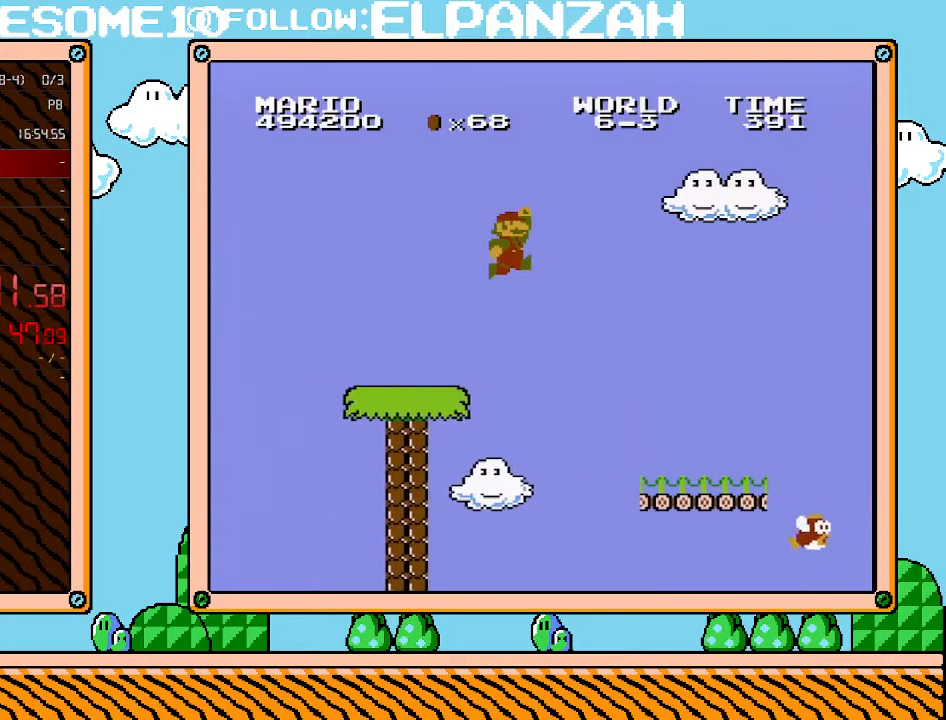
{"buttons": ["B", "DPAD_RIGHT"], "events": [[133, "A", "up"]]}
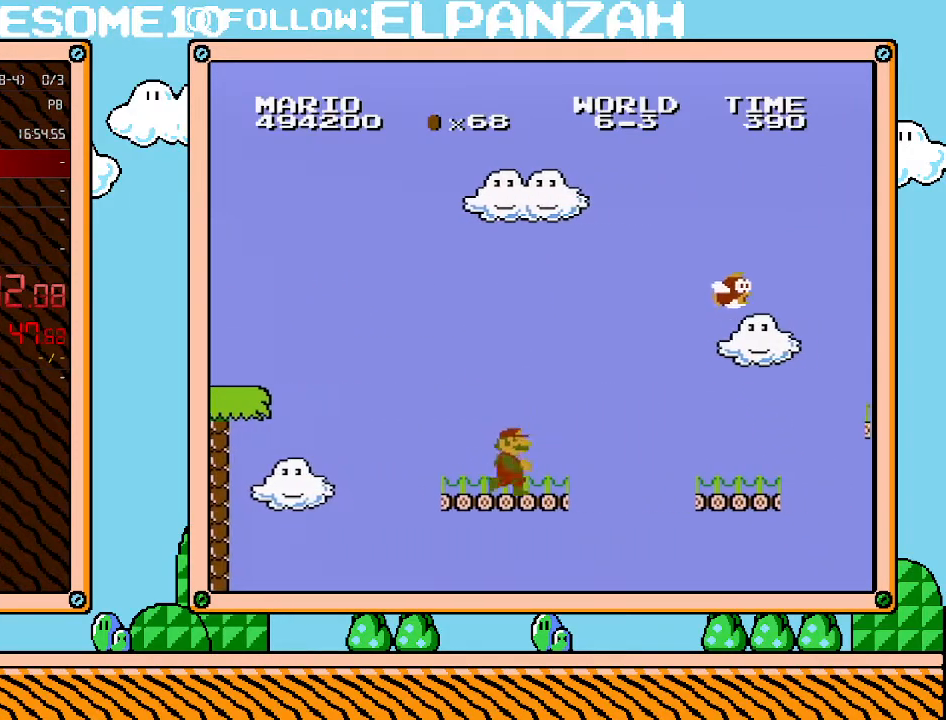
{"buttons": ["B", "DPAD_RIGHT"], "events": [[250, "A", "down"], [350, "A", "up"]]}
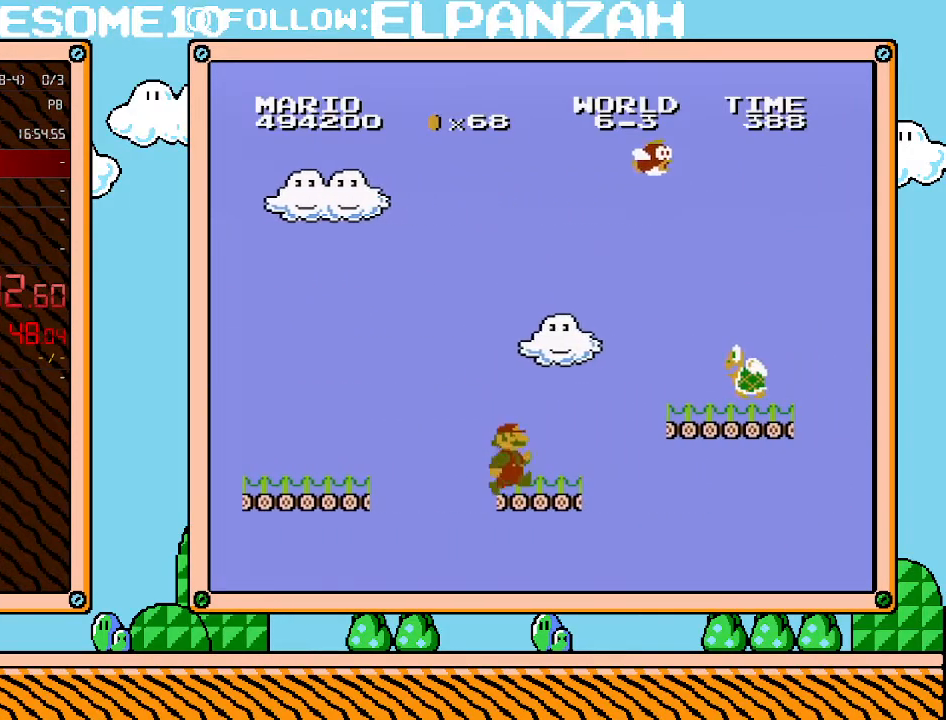
{"buttons": ["A", "B", "DPAD_LEFT"], "events": [[250, "A", "down"], [250, "DPAD_UP", "down"], [417, "DPAD_RIGHT", "up"], [433, "DPAD_LEFT", "down"], [433, "DPAD_UP", "up"]]}
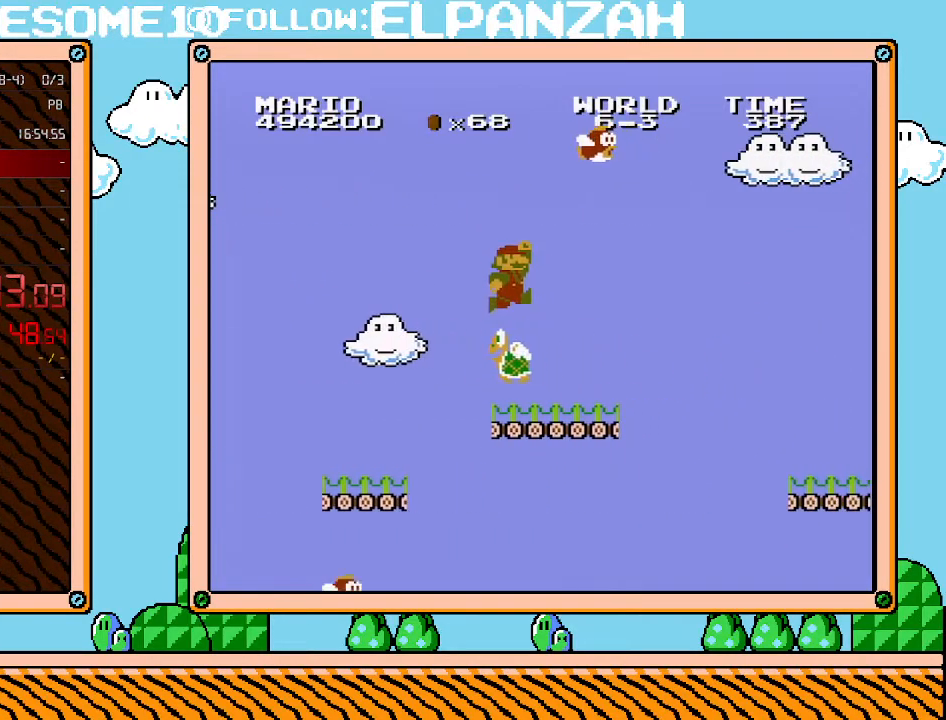
{"buttons": ["B"], "events": [[233, "A", "up"], [250, "DPAD_LEFT", "up"]]}
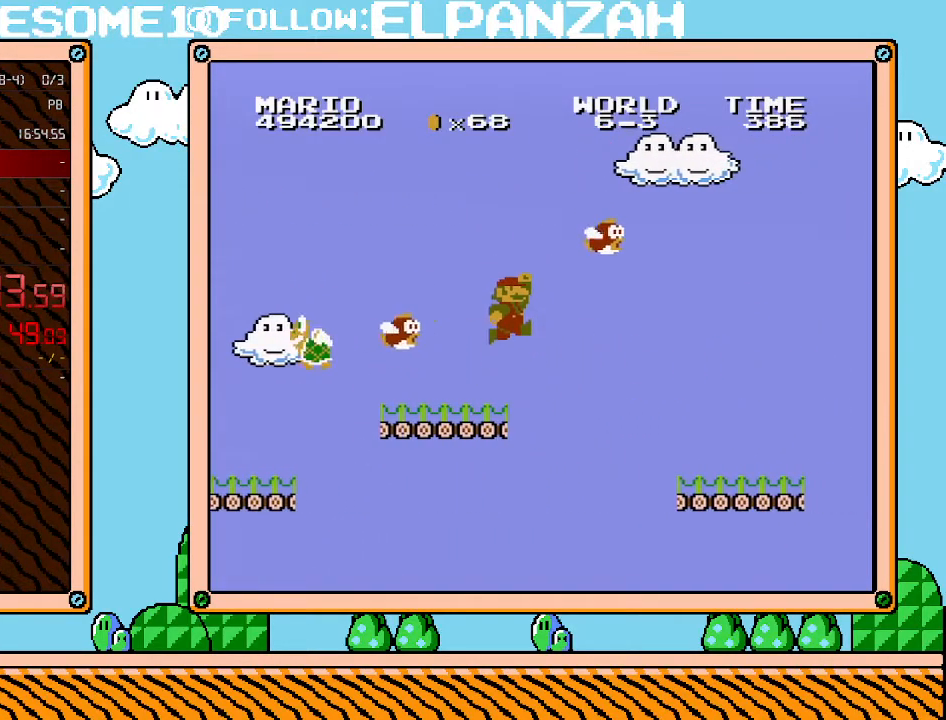
{"buttons": ["B"], "events": [[67, "A", "down"], [200, "DPAD_RIGHT", "down"], [283, "DPAD_RIGHT", "up"], [483, "A", "up"]]}
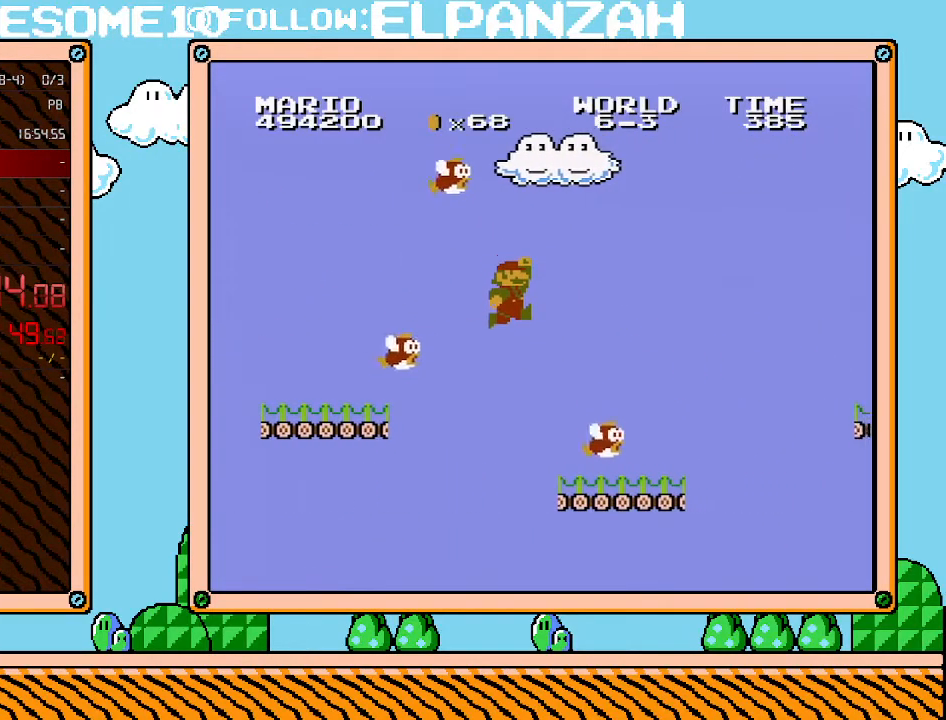
{"buttons": ["B", "DPAD_RIGHT"], "events": [[100, "DPAD_RIGHT", "down"]]}
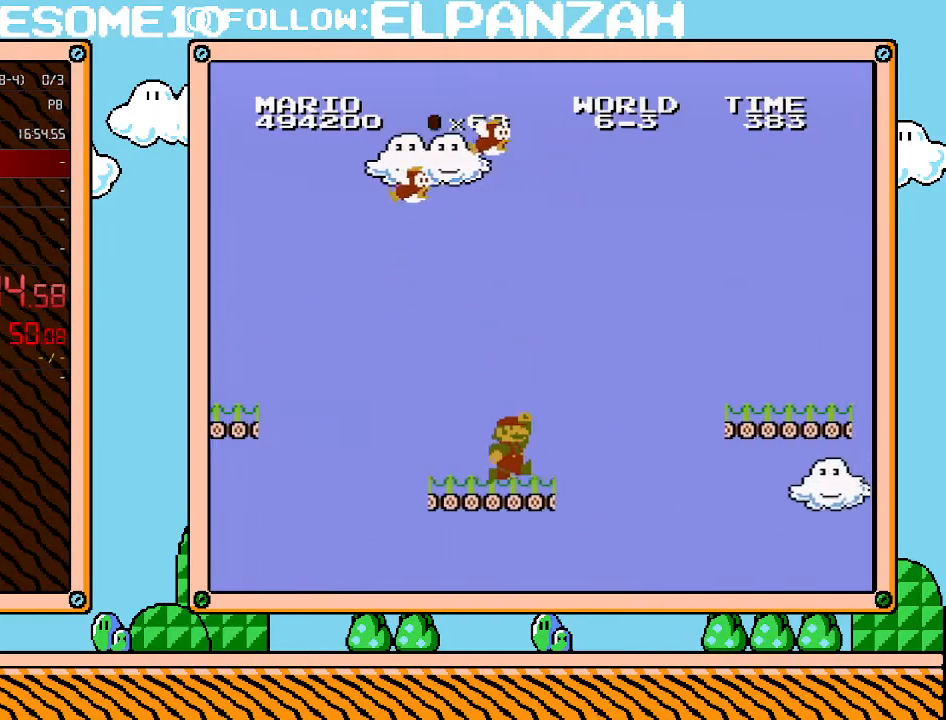
{"buttons": ["A", "B", "DPAD_RIGHT"], "events": [[217, "A", "down"]]}
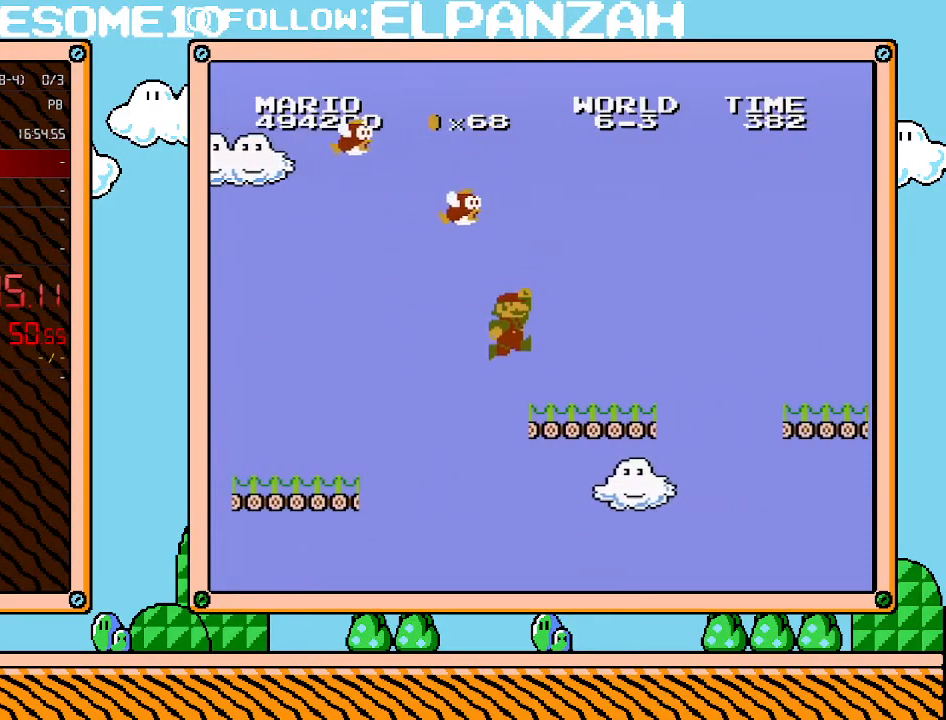
{"buttons": ["A", "B", "DPAD_RIGHT"], "events": [[67, "A", "up"], [417, "A", "down"]]}
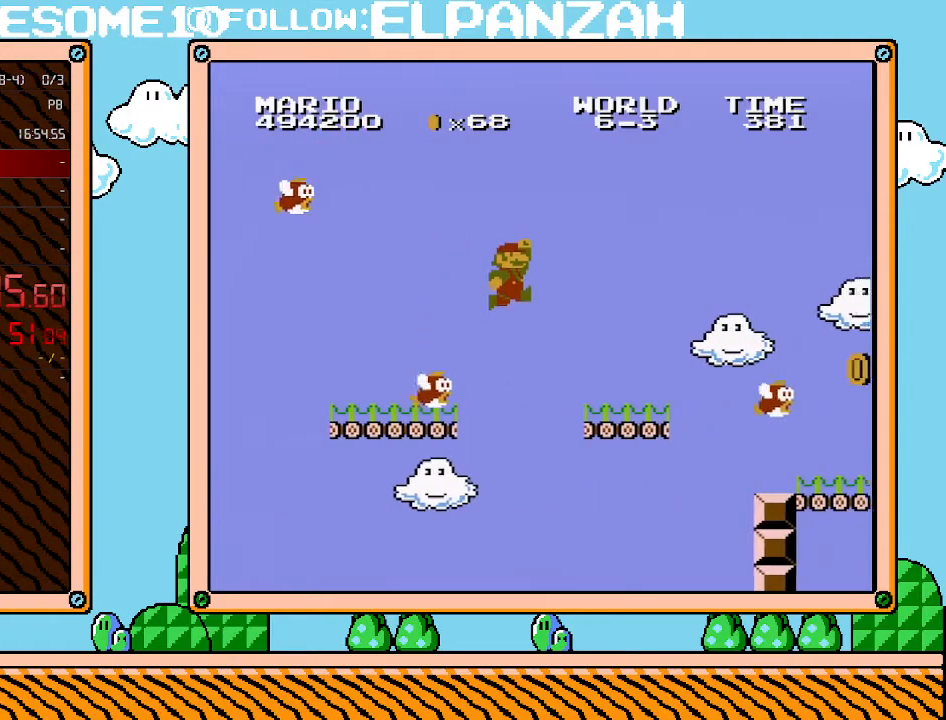
{"buttons": ["A", "B", "DPAD_RIGHT"], "events": [[33, "A", "up"], [500, "A", "down"]]}
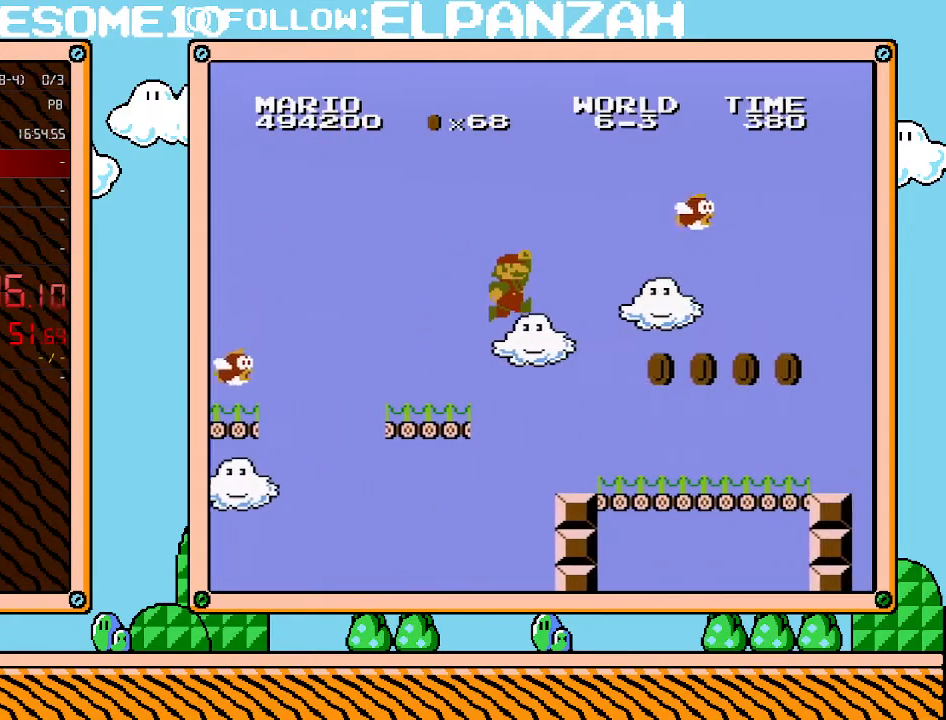
{"buttons": ["B", "DPAD_RIGHT"], "events": [[133, "A", "up"]]}
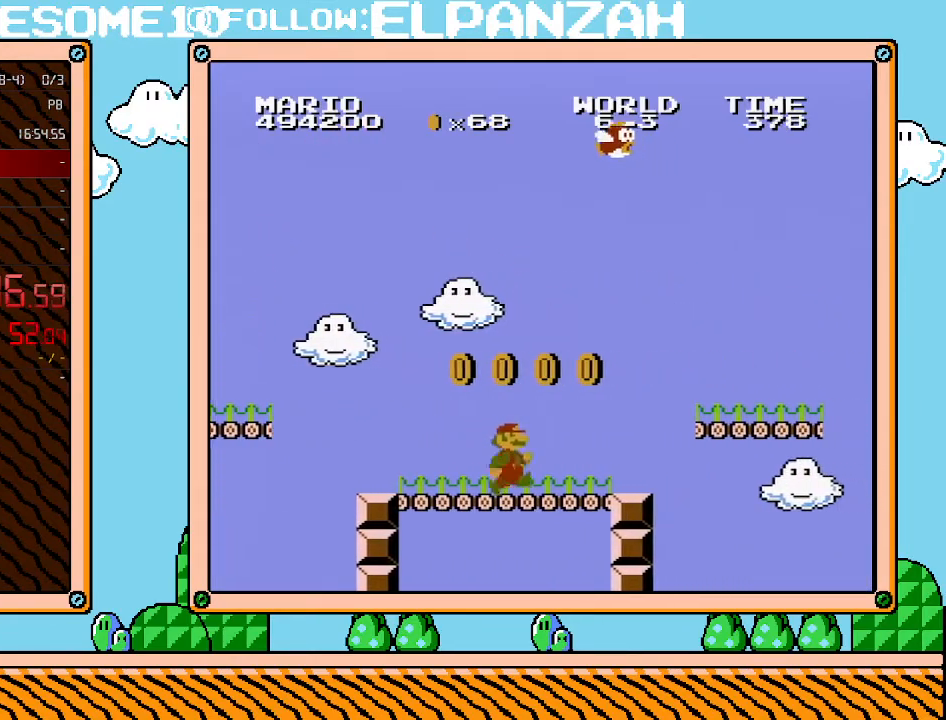
{"buttons": ["A", "B", "DPAD_RIGHT"], "events": [[350, "A", "down"]]}
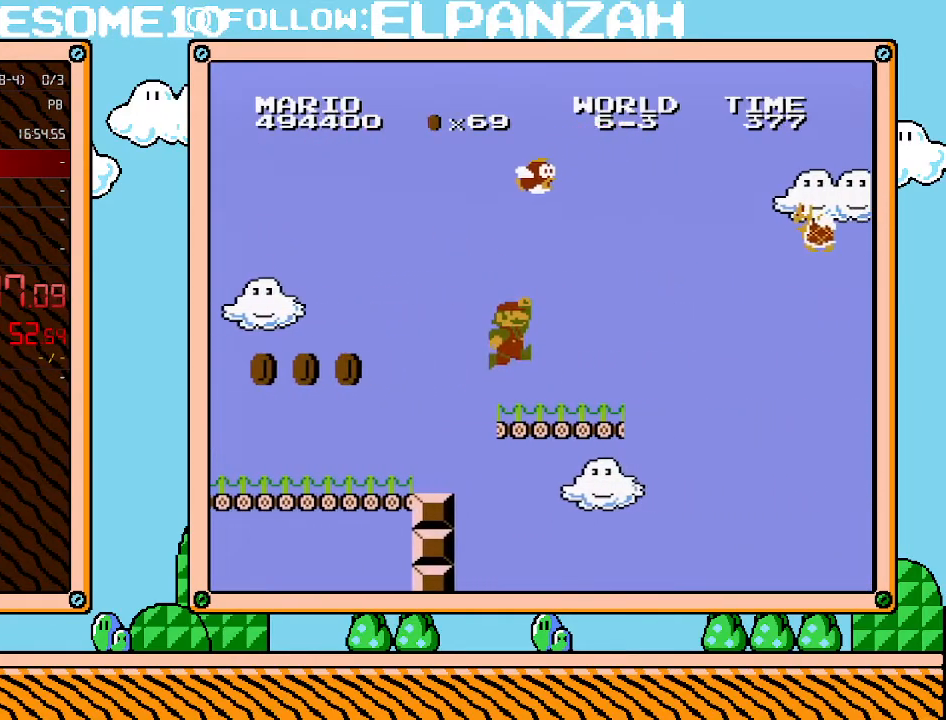
{"buttons": ["A", "B", "DPAD_RIGHT"], "events": [[33, "A", "up"], [467, "A", "down"]]}
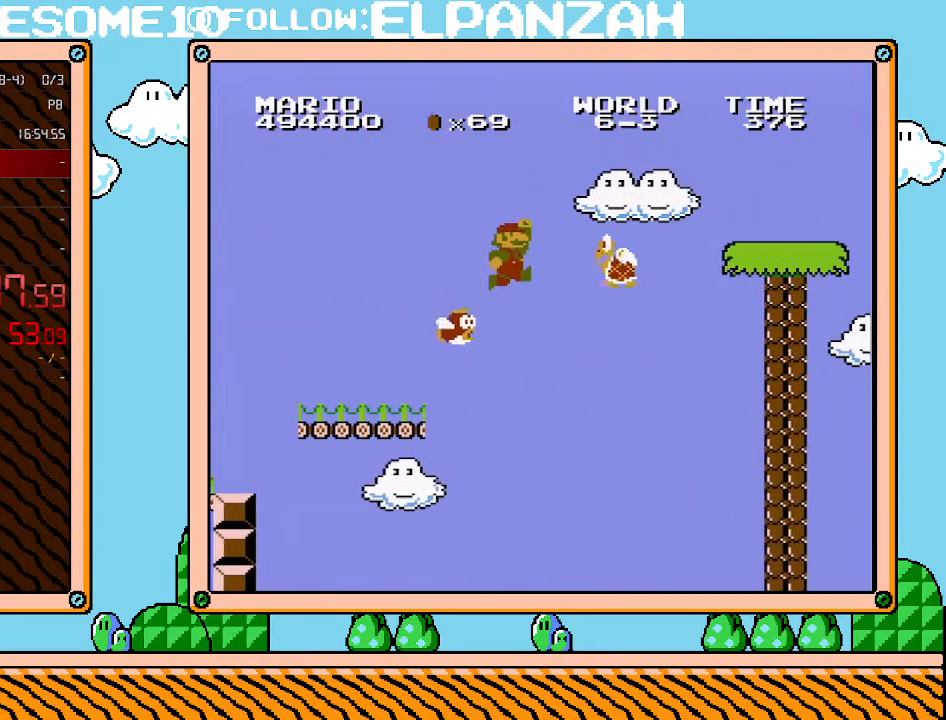
{"buttons": ["A", "B", "DPAD_RIGHT"], "events": [[100, "DPAD_UP", "down"], [217, "DPAD_UP", "up"], [250, "A", "up"], [283, "DPAD_UP", "down"], [417, "A", "down"], [500, "DPAD_UP", "up"]]}
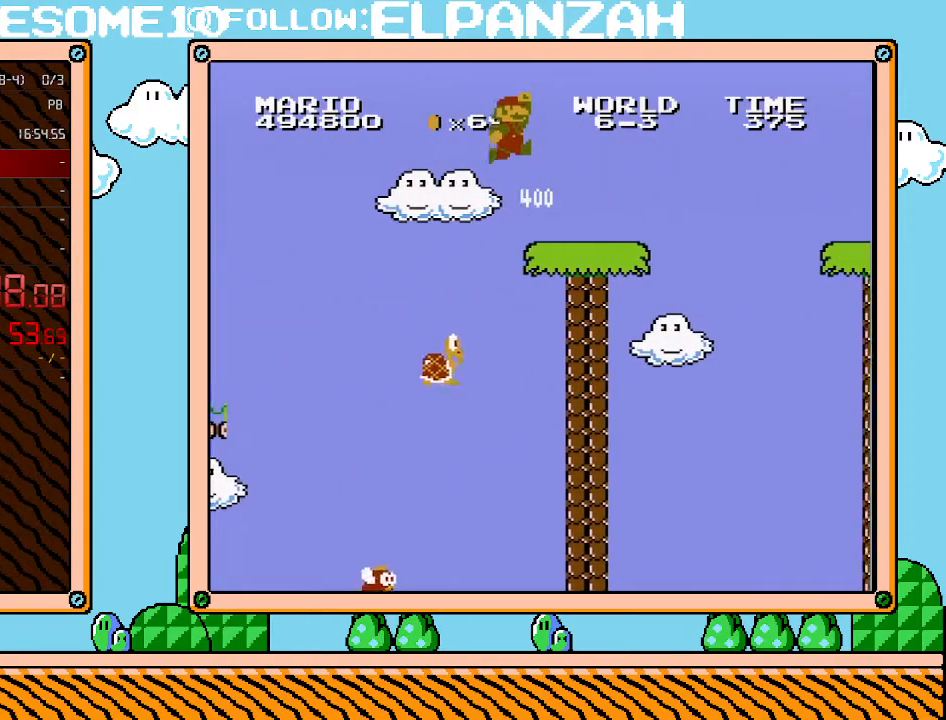
{"buttons": ["A", "B", "DPAD_RIGHT"], "events": [[33, "A", "up"], [467, "A", "down"]]}
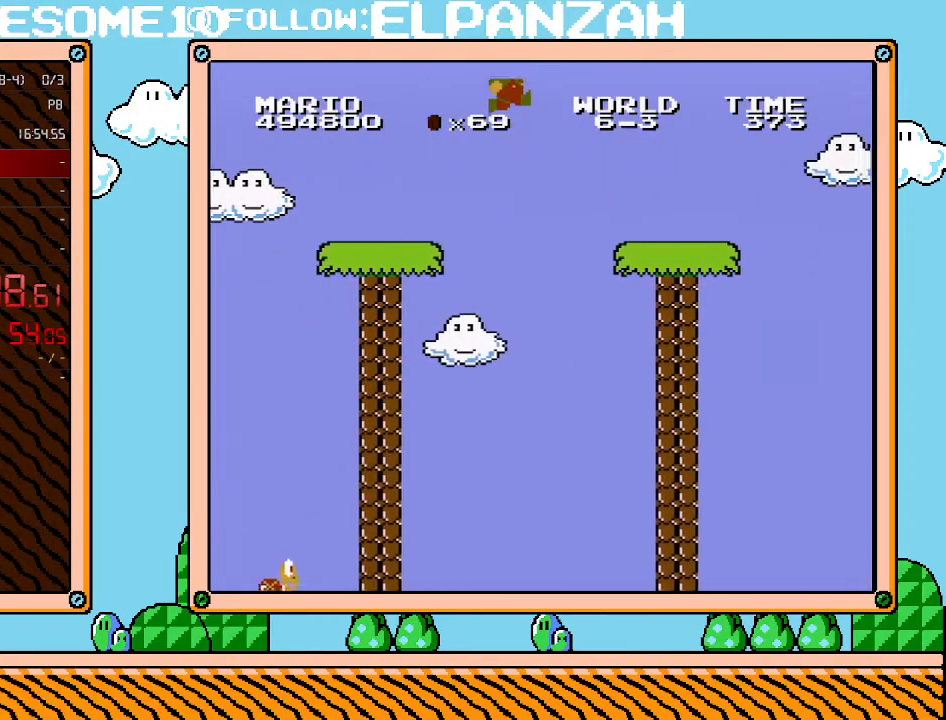
{"buttons": ["B", "DPAD_RIGHT"], "events": [[200, "A", "up"]]}
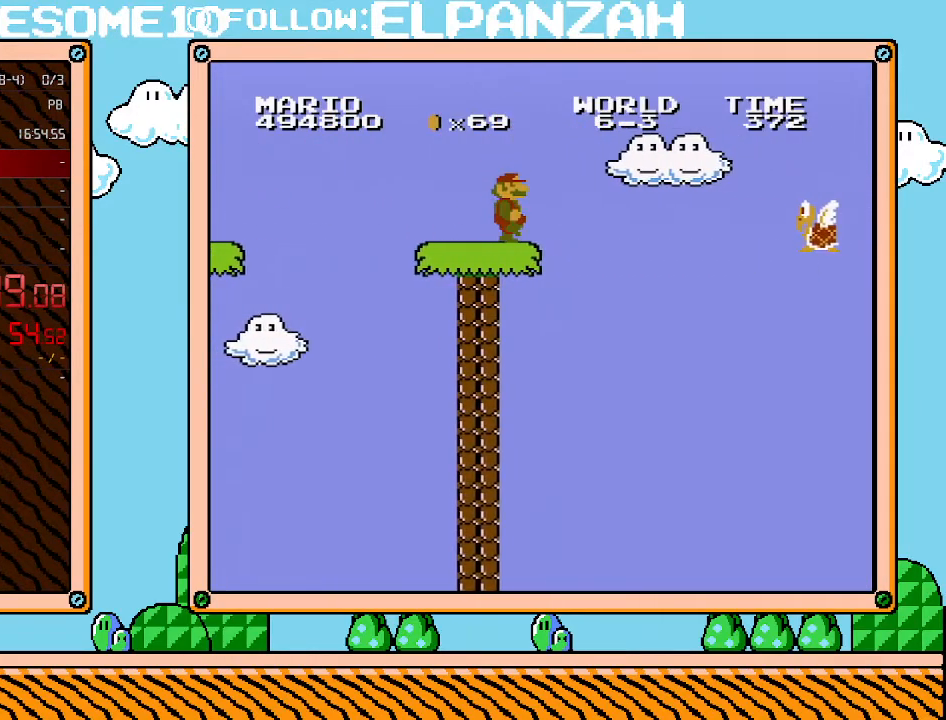
{"buttons": ["A", "B", "DPAD_RIGHT"], "events": [[250, "A", "down"]]}
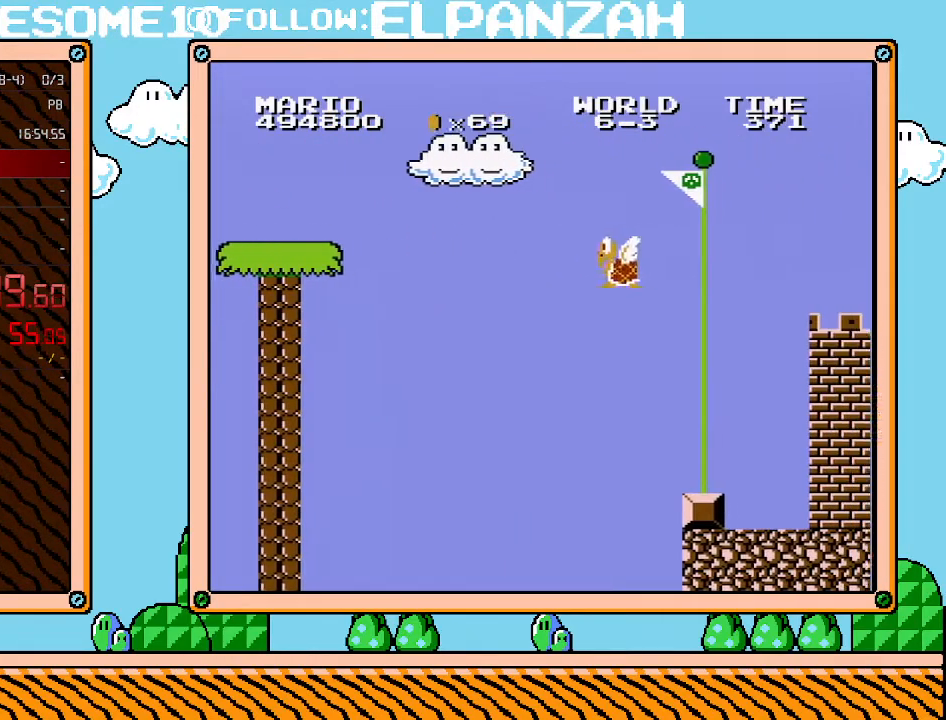
{"buttons": ["A", "B", "DPAD_RIGHT"], "events": []}
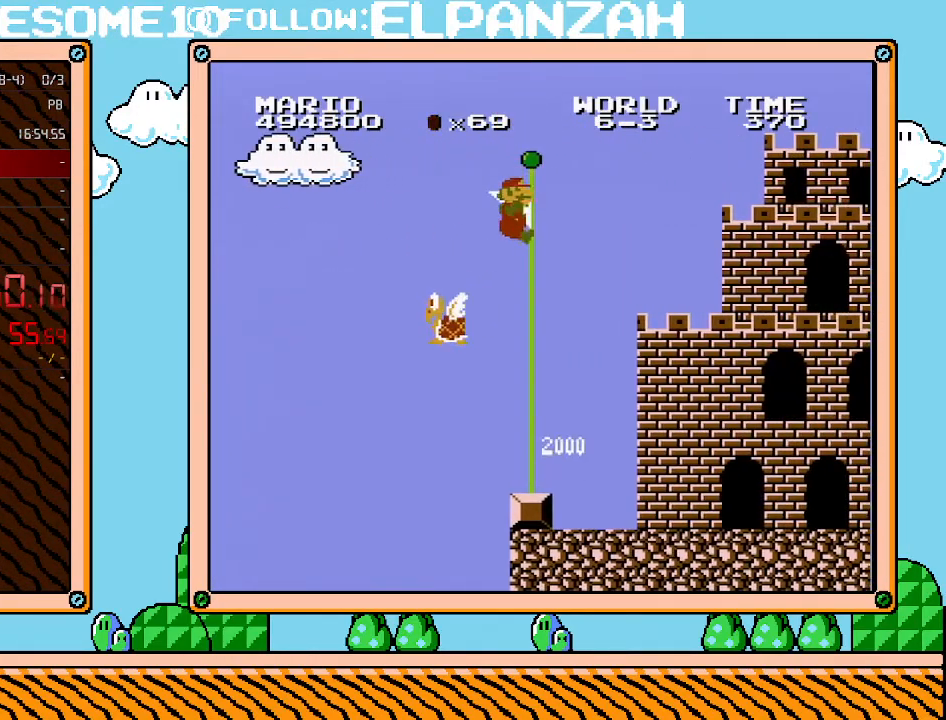
{"buttons": [], "events": [[283, "DPAD_RIGHT", "up"], [383, "A", "up"], [417, "B", "up"]]}